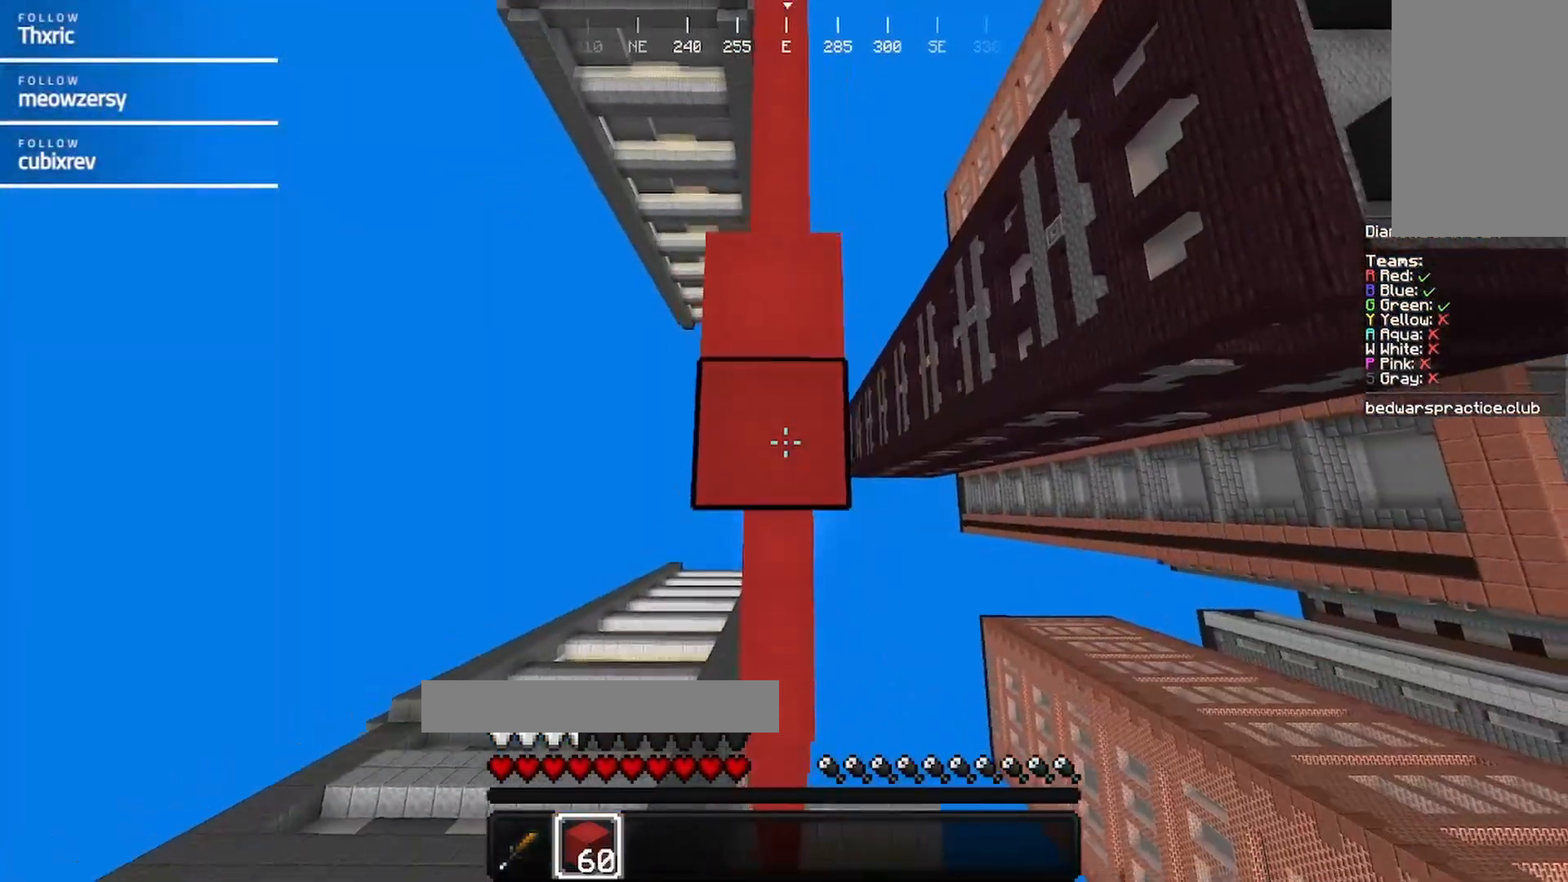
Gameplay with keyboard and mouse; each line is a JSON object with the keys and mouse buttons held at the frame after it. "events" lists presses ("down") and releases ("up") of "a", "d", "s", "w", "mouse_left" and "mouse_right" between this image and that frame as [ms after this image, input, new state], when the widget could be followed in between. "mouse_left", "mouse_right" = the "left", "right" buttons of the "mouse" list. No other keys are recorded. Fast repeated clicks can show as one long hold. Mouse movement is not recorded.
{"keys": [], "mouse": ["right"], "events": [[17, "mouse_right", "up"], [67, "mouse_right", "down"], [67, "s", "up"], [167, "a", "up"], [167, "mouse_right", "up"], [284, "mouse_right", "down"], [284, "w", "down"], [467, "w", "up"]]}
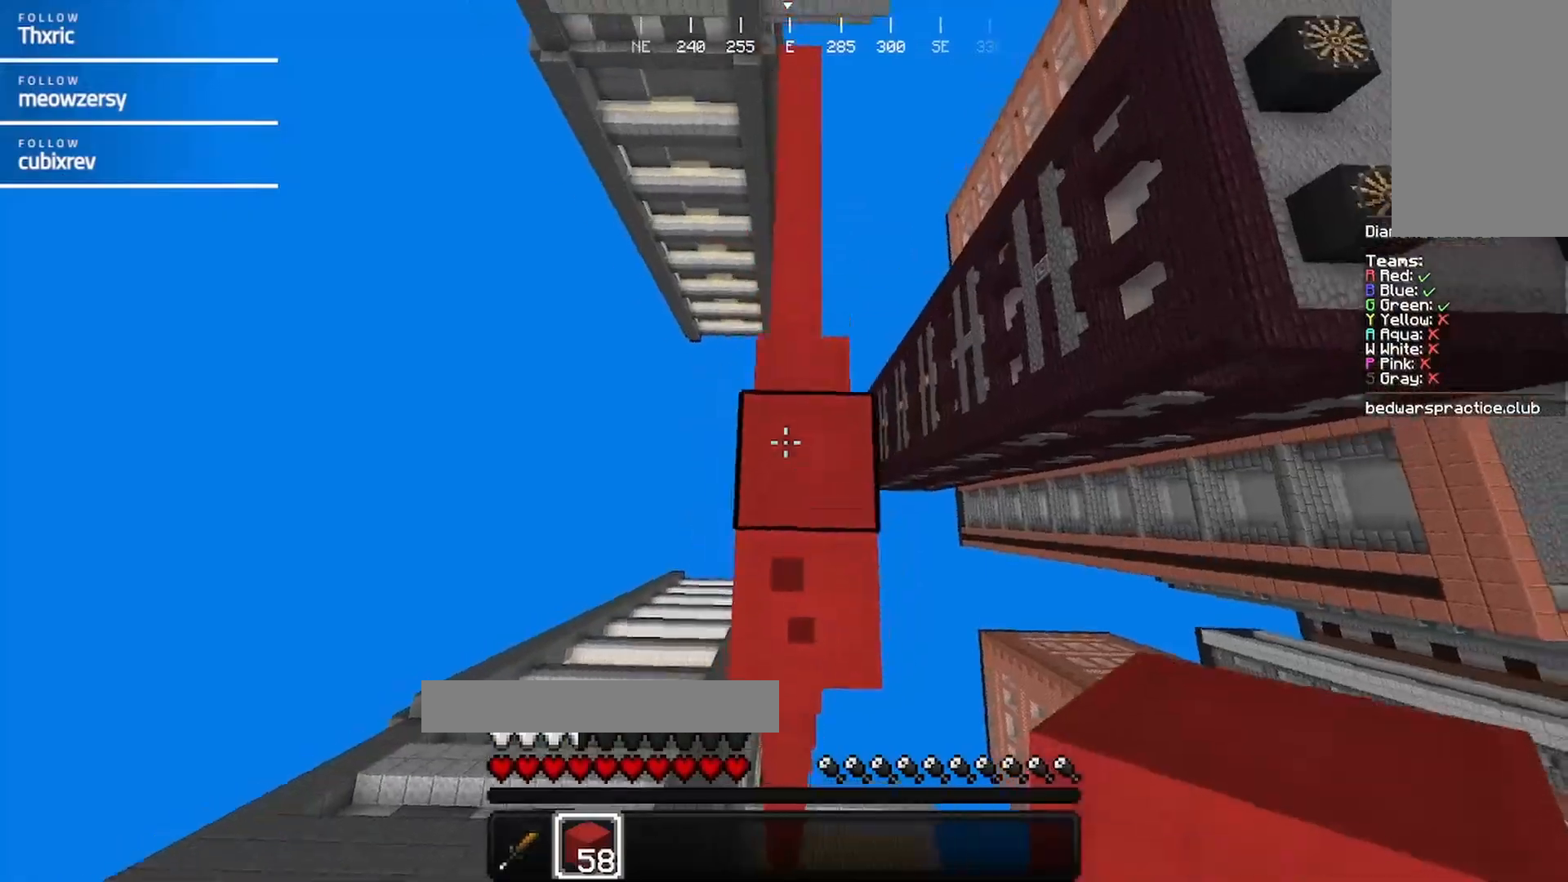
{"keys": [], "mouse": ["right"], "events": [[84, "mouse_right", "up"], [200, "mouse_right", "down"], [350, "mouse_right", "up"], [400, "mouse_right", "down"]]}
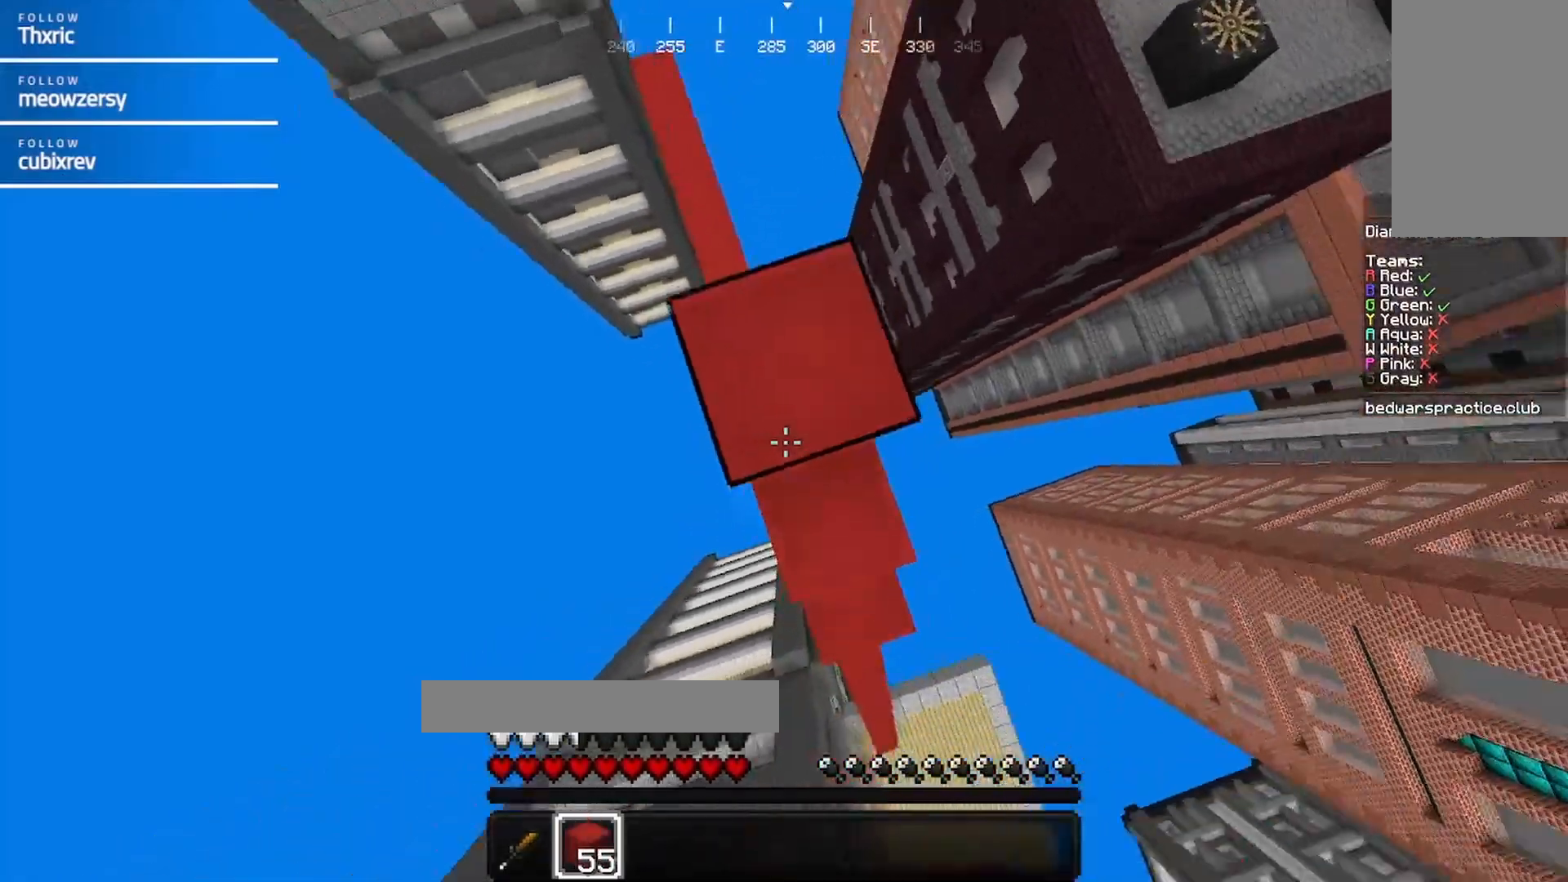
{"keys": ["d"], "mouse": ["right"], "events": [[167, "mouse_right", "up"], [267, "mouse_right", "down"], [417, "d", "down"]]}
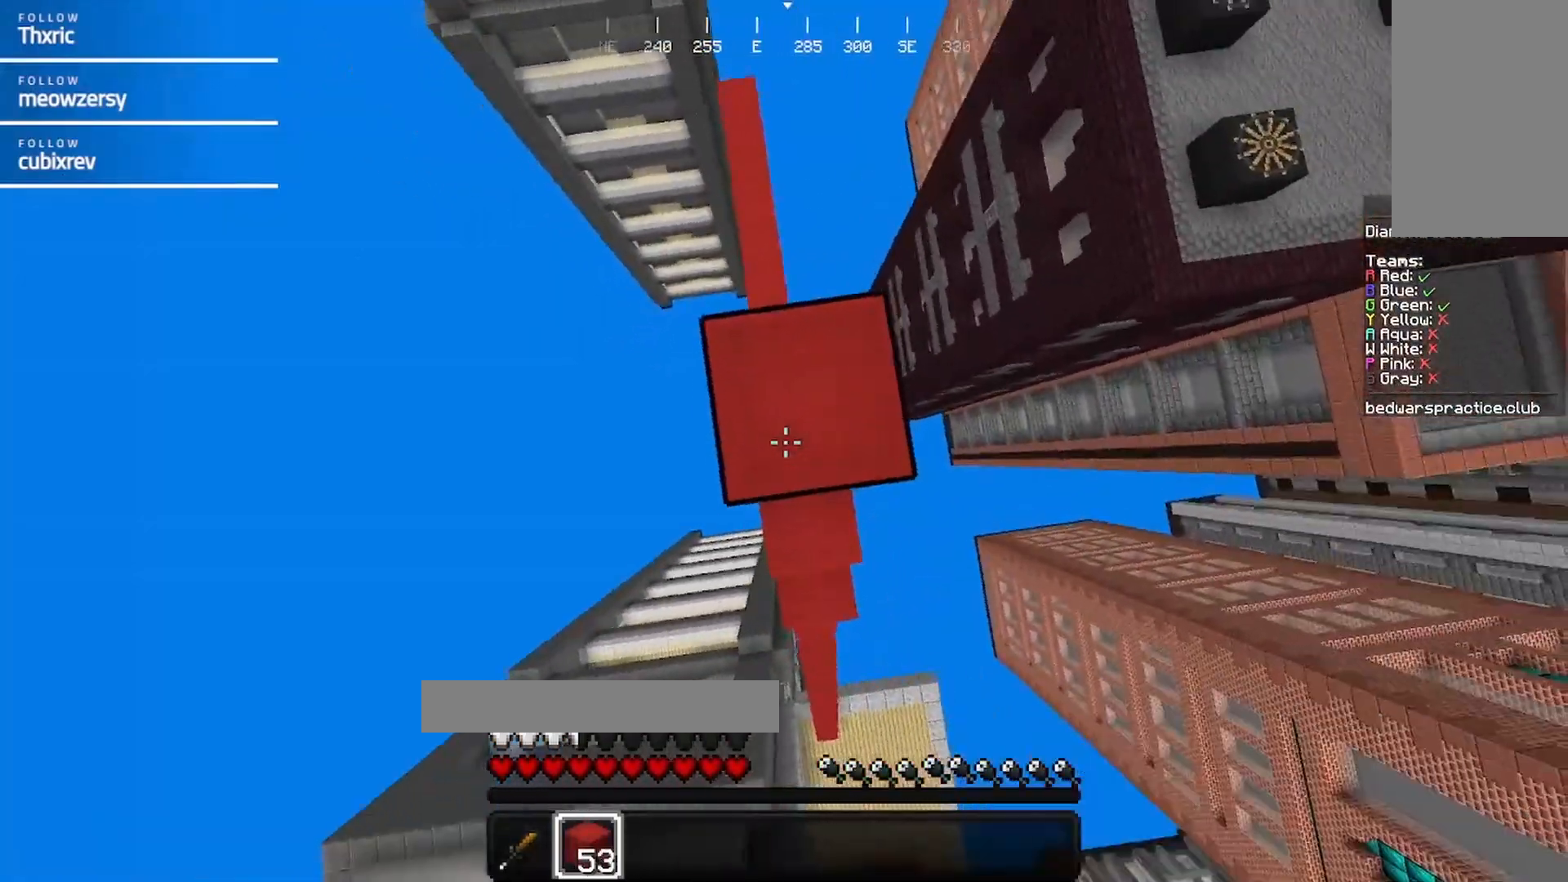
{"keys": ["s"], "mouse": ["right"], "events": [[34, "d", "up"], [234, "s", "down"]]}
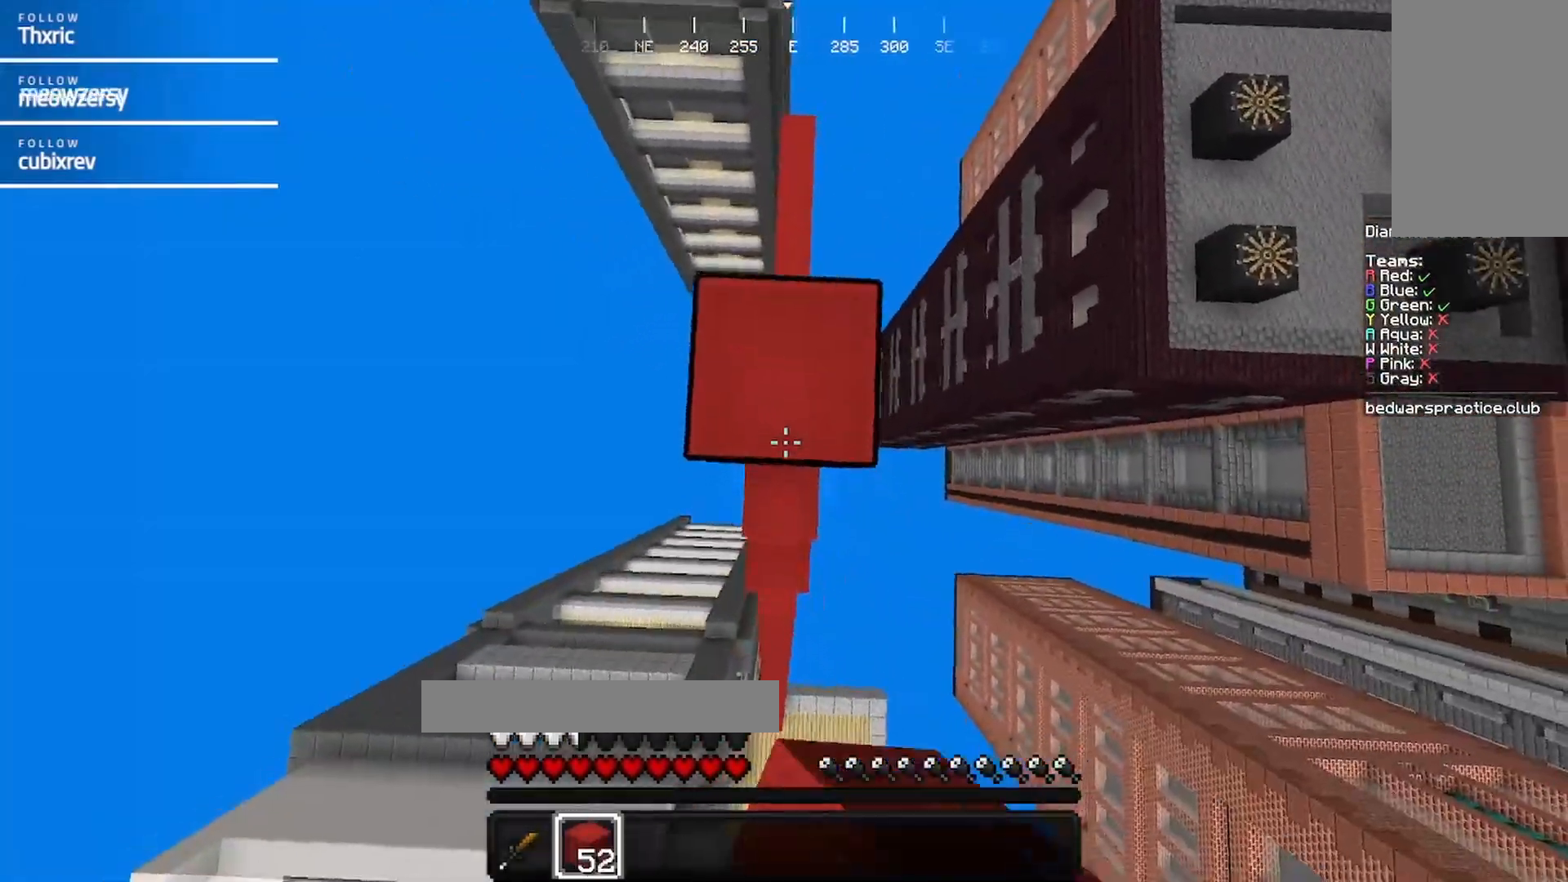
{"keys": [], "mouse": ["right"], "events": [[150, "s", "up"], [250, "mouse_right", "up"], [367, "mouse_right", "down"]]}
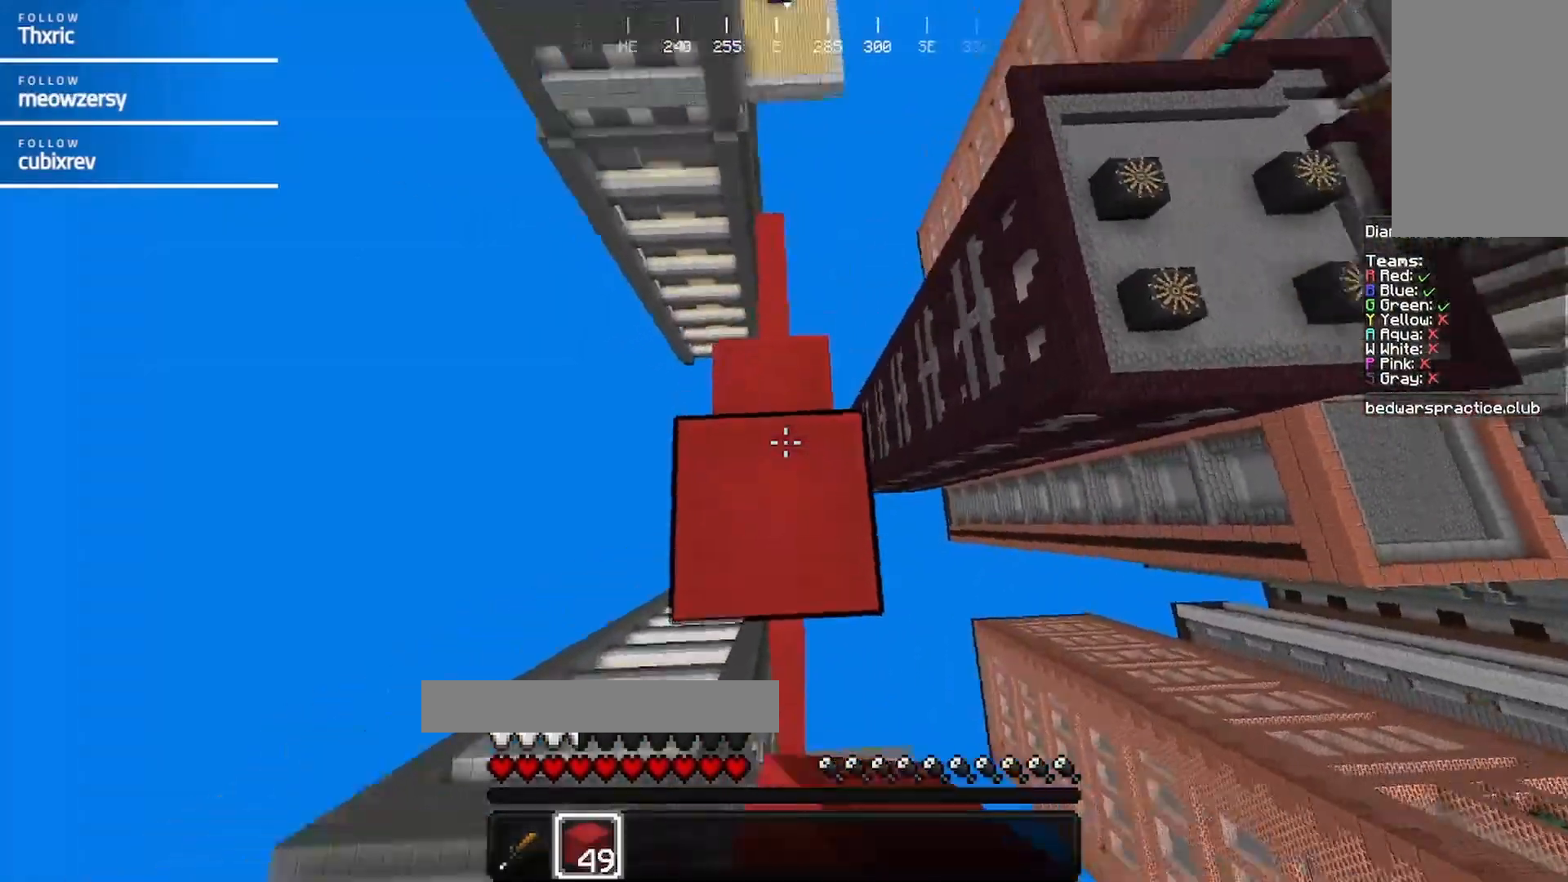
{"keys": [], "mouse": [], "events": [[50, "mouse_right", "up"], [134, "mouse_right", "down"], [284, "mouse_right", "up"], [350, "mouse_right", "down"], [450, "mouse_right", "up"]]}
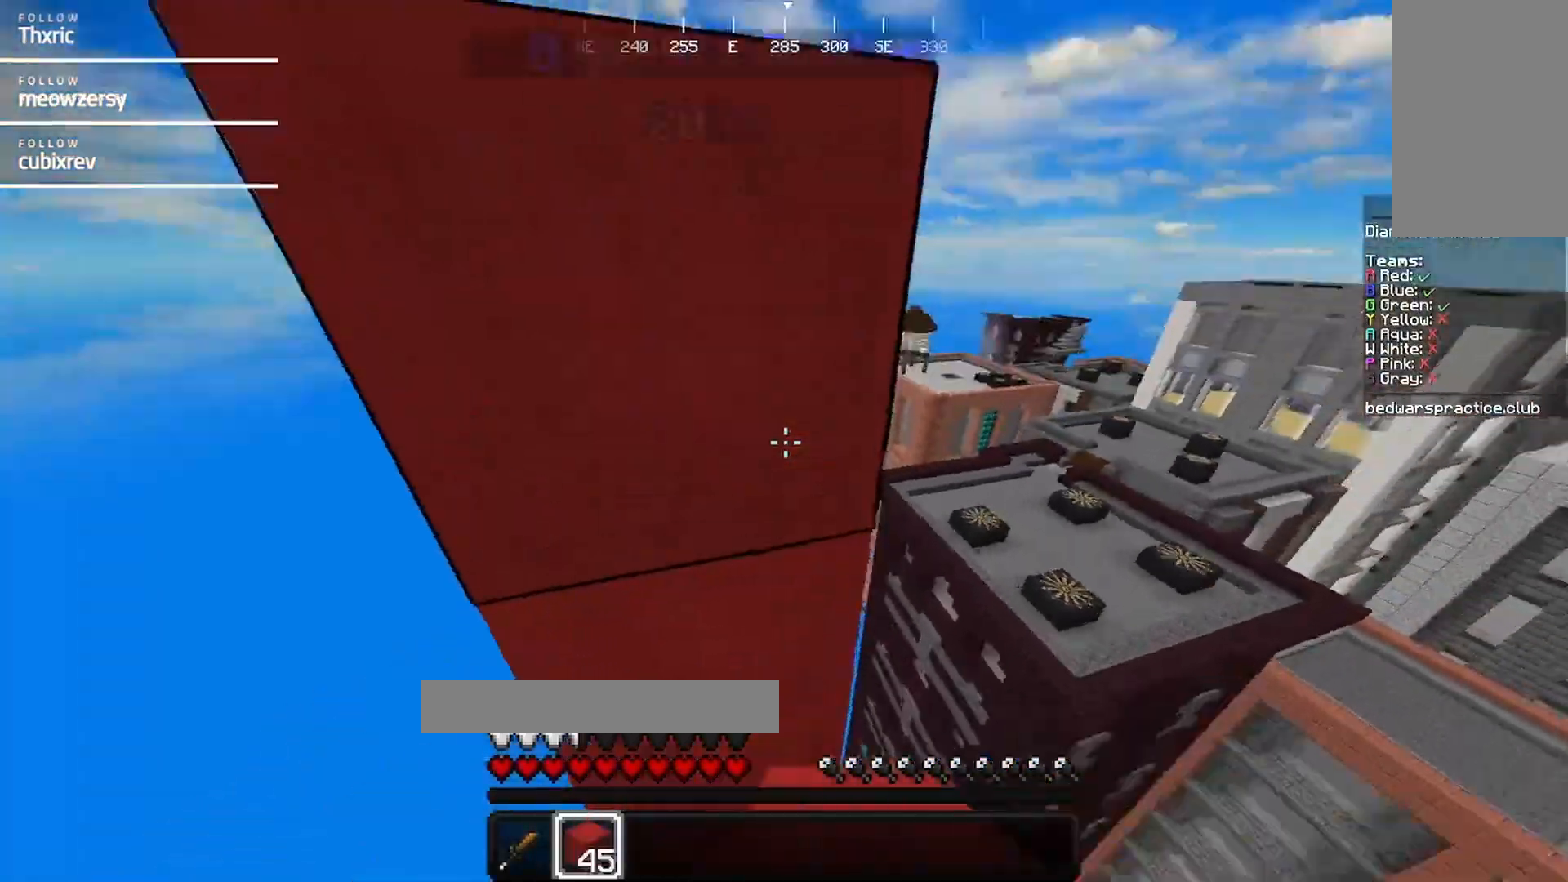
{"keys": [], "mouse": ["right"], "events": [[484, "mouse_right", "down"]]}
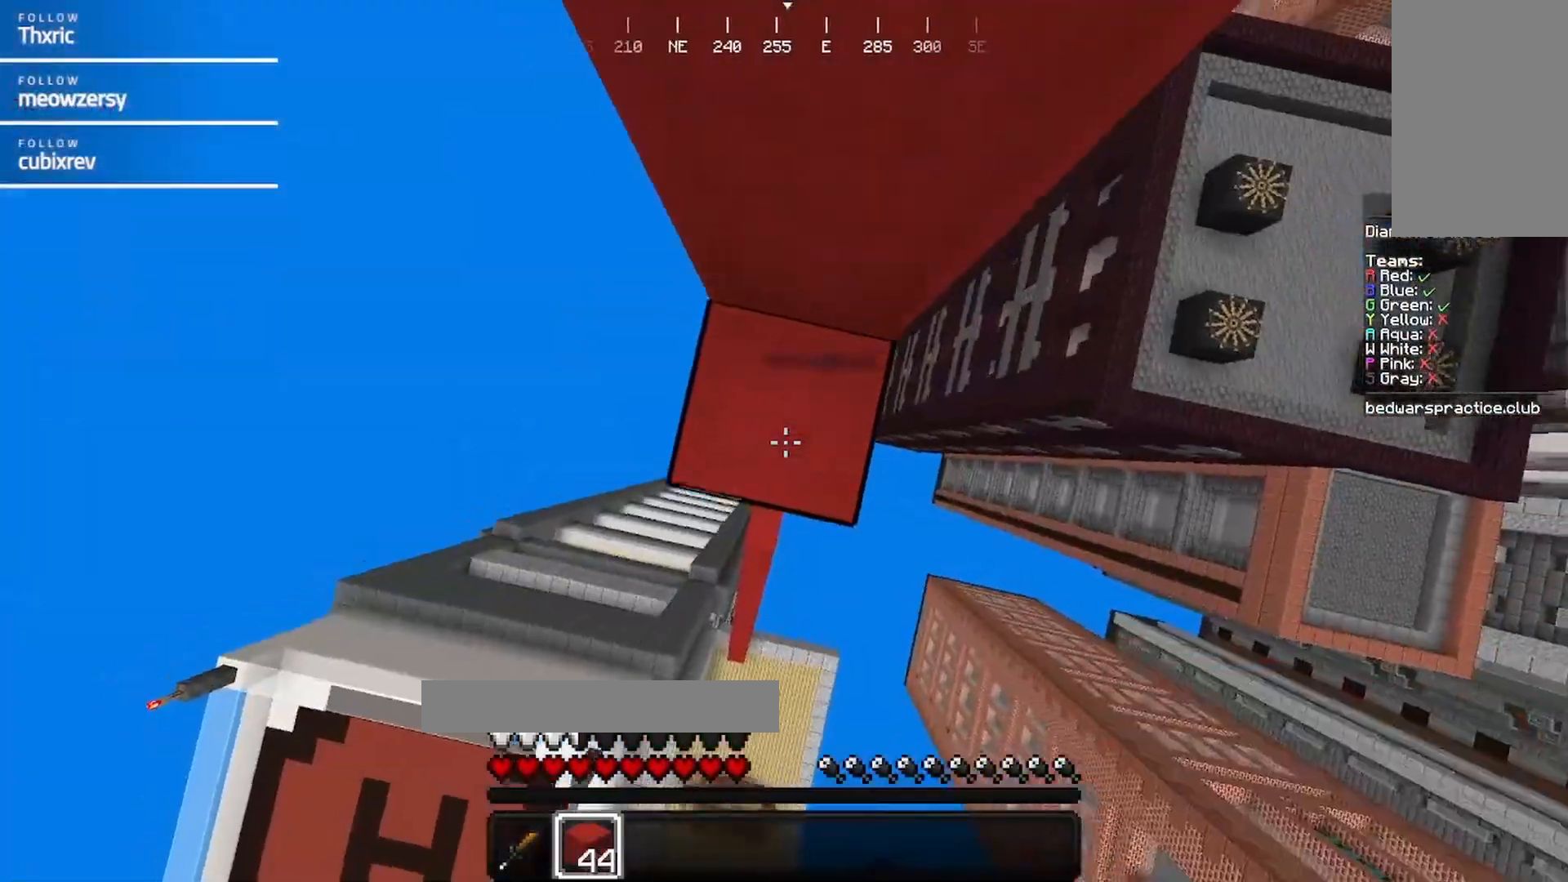
{"keys": [], "mouse": ["right"], "events": [[184, "mouse_right", "up"], [300, "mouse_right", "down"]]}
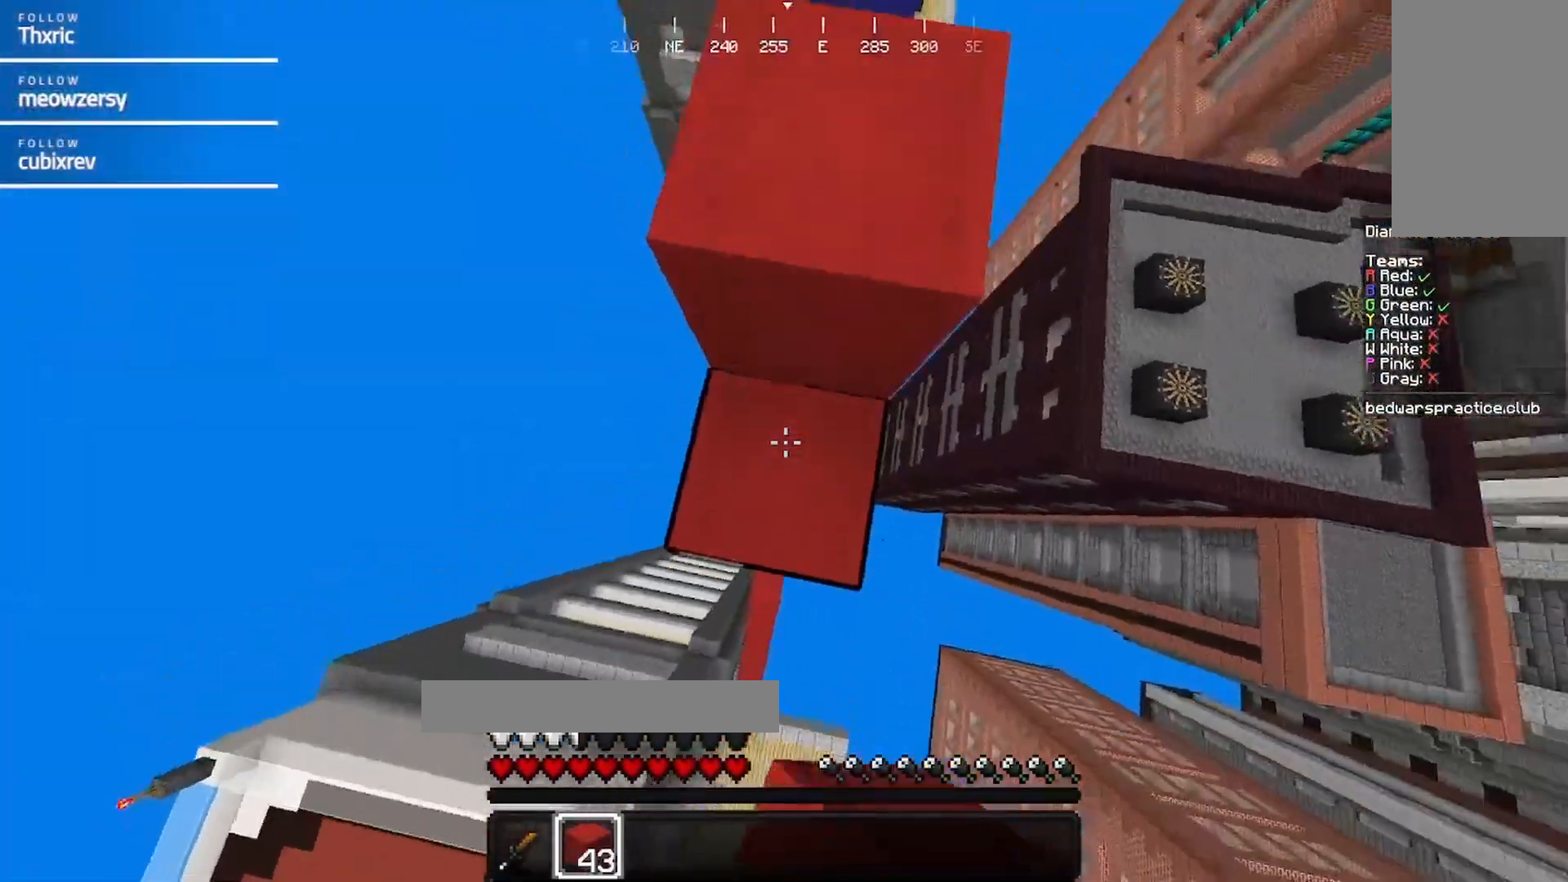
{"keys": ["w"], "mouse": [], "events": [[67, "w", "down"], [117, "mouse_right", "up"]]}
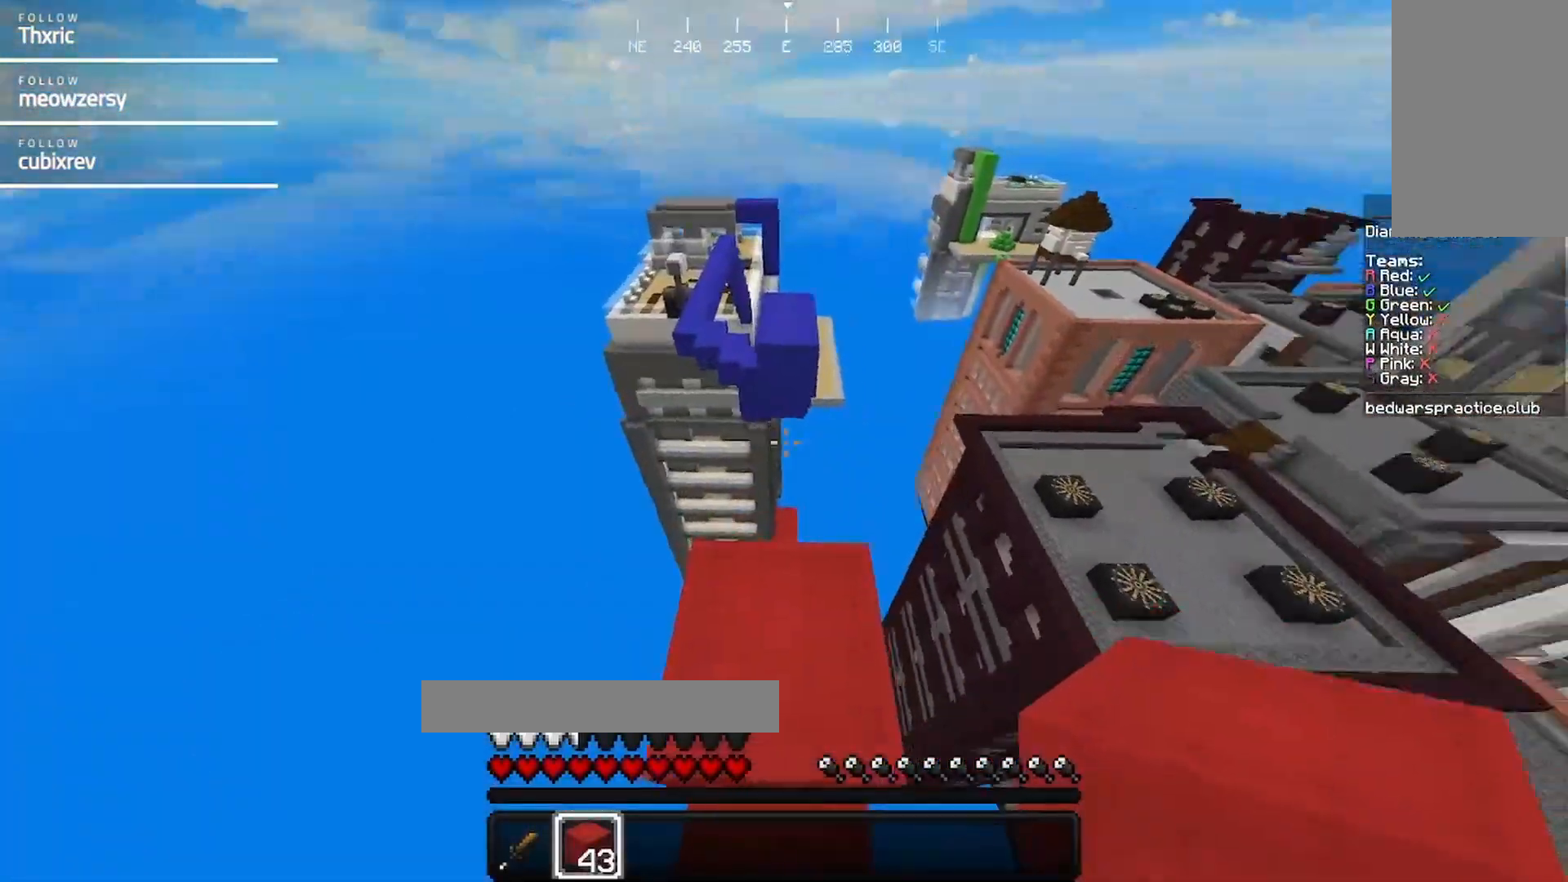
{"keys": ["a", "s"], "mouse": [], "events": [[34, "w", "up"], [134, "a", "down"], [300, "s", "down"]]}
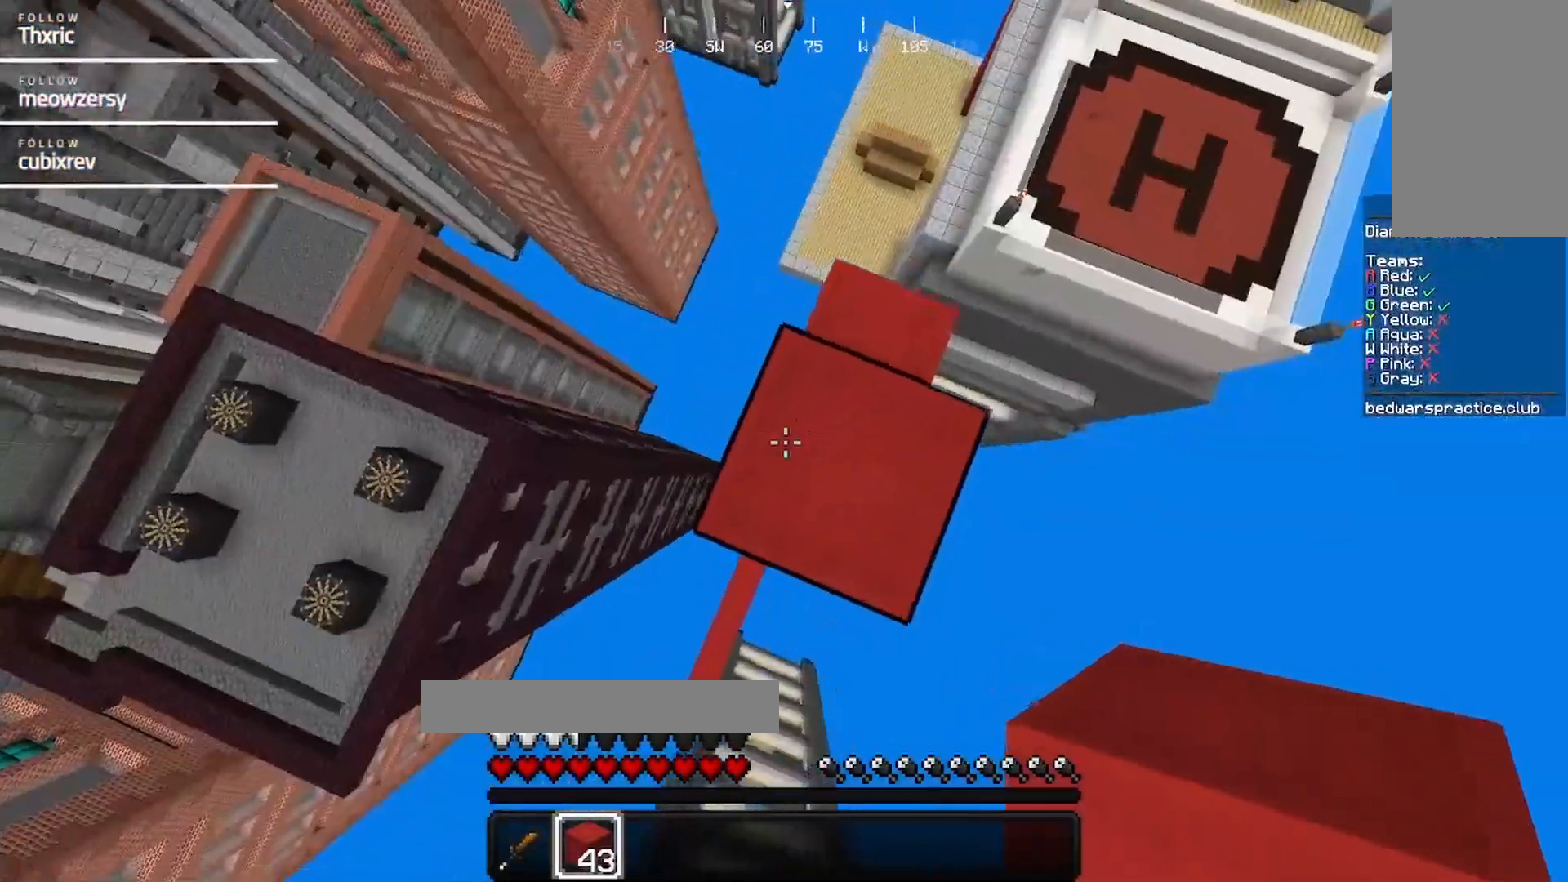
{"keys": ["a", "d", "s"], "mouse": ["right"], "events": [[50, "d", "down"], [434, "mouse_right", "down"]]}
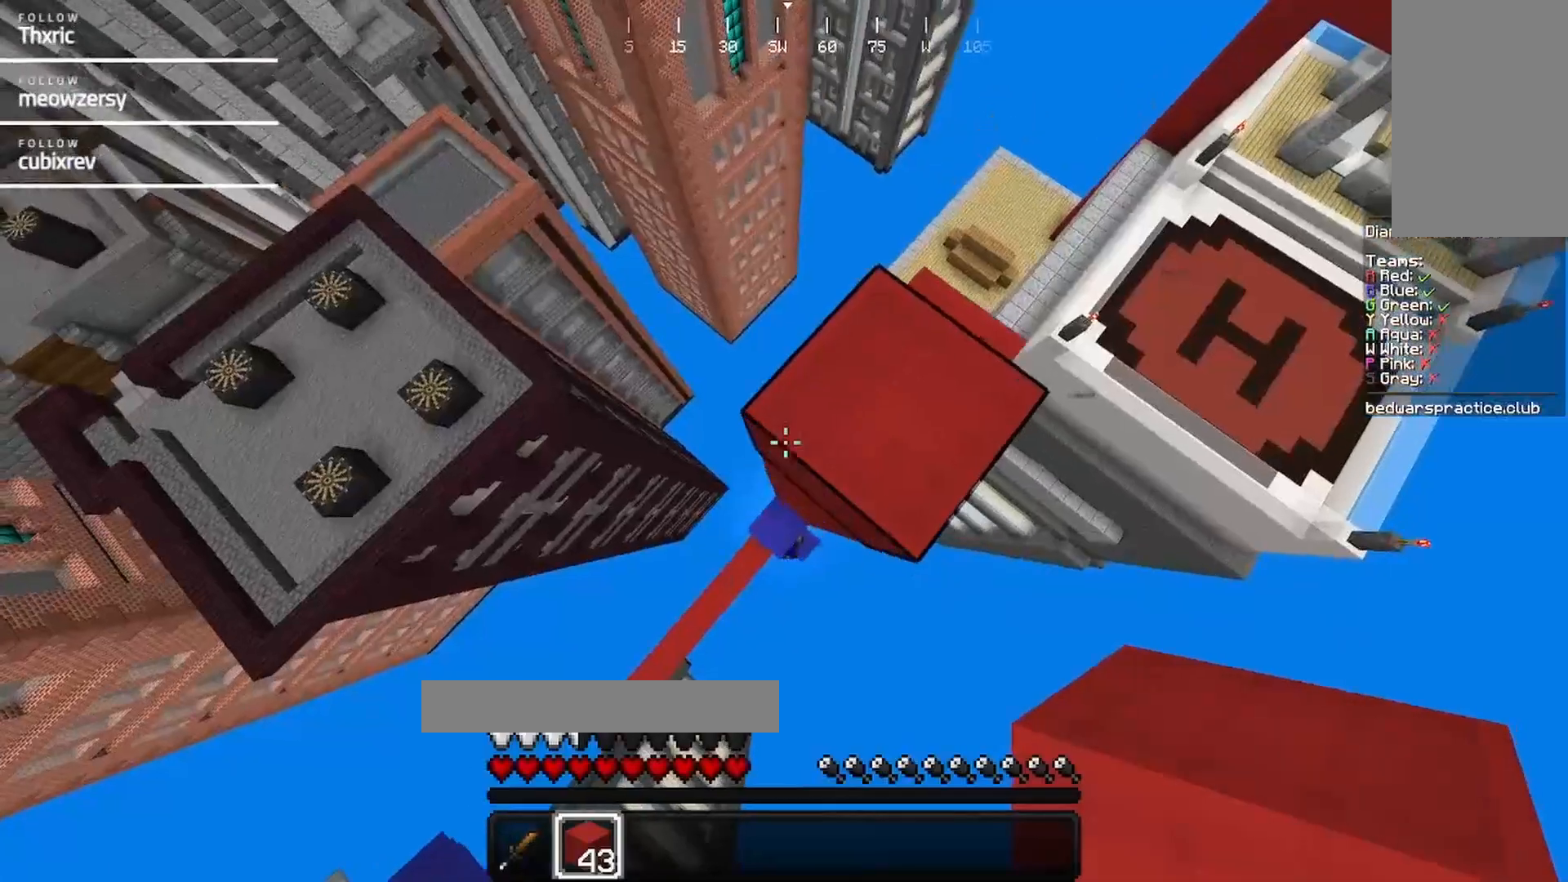
{"keys": ["a", "s"], "mouse": [], "events": [[34, "d", "up"], [350, "mouse_right", "up"]]}
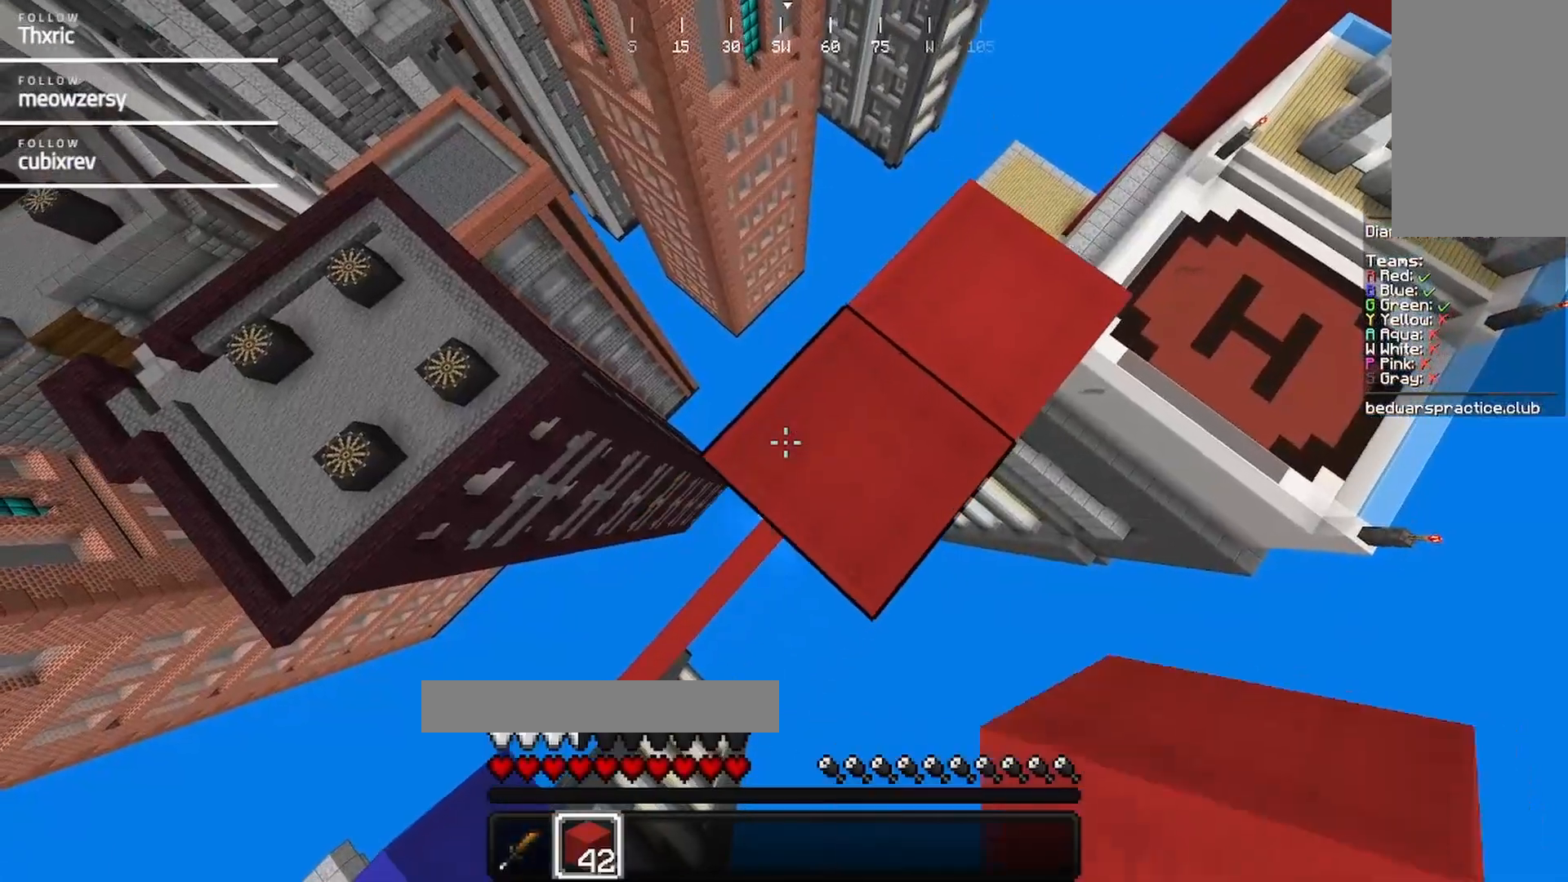
{"keys": ["d"], "mouse": [], "events": [[234, "mouse_right", "down"], [384, "d", "down"], [384, "mouse_right", "up"], [417, "s", "up"], [434, "a", "up"]]}
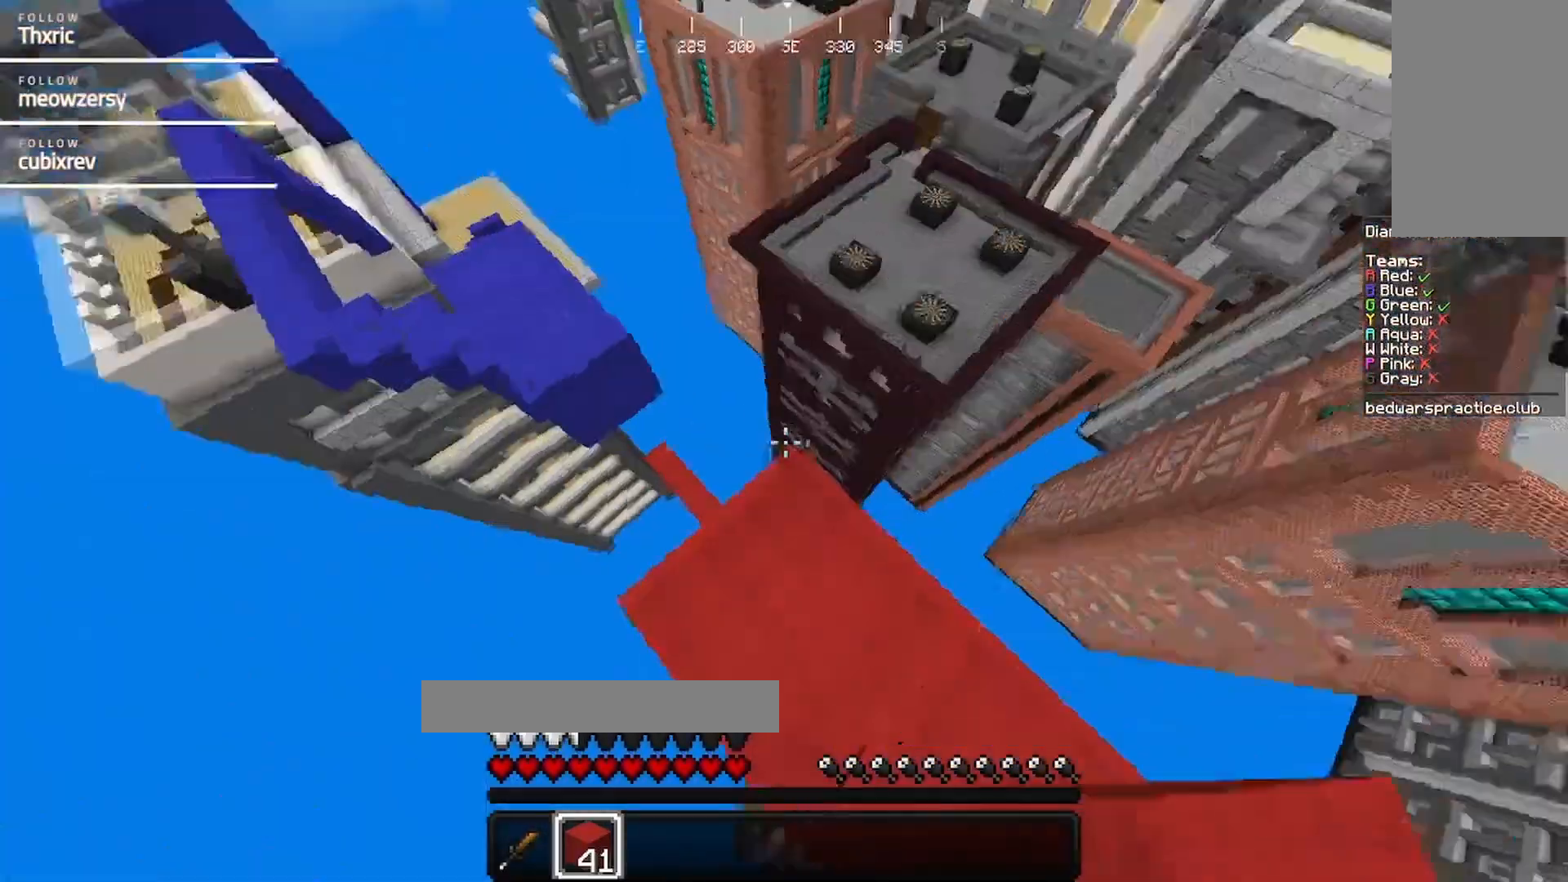
{"keys": ["w"], "mouse": [], "events": [[84, "w", "down"], [150, "d", "up"]]}
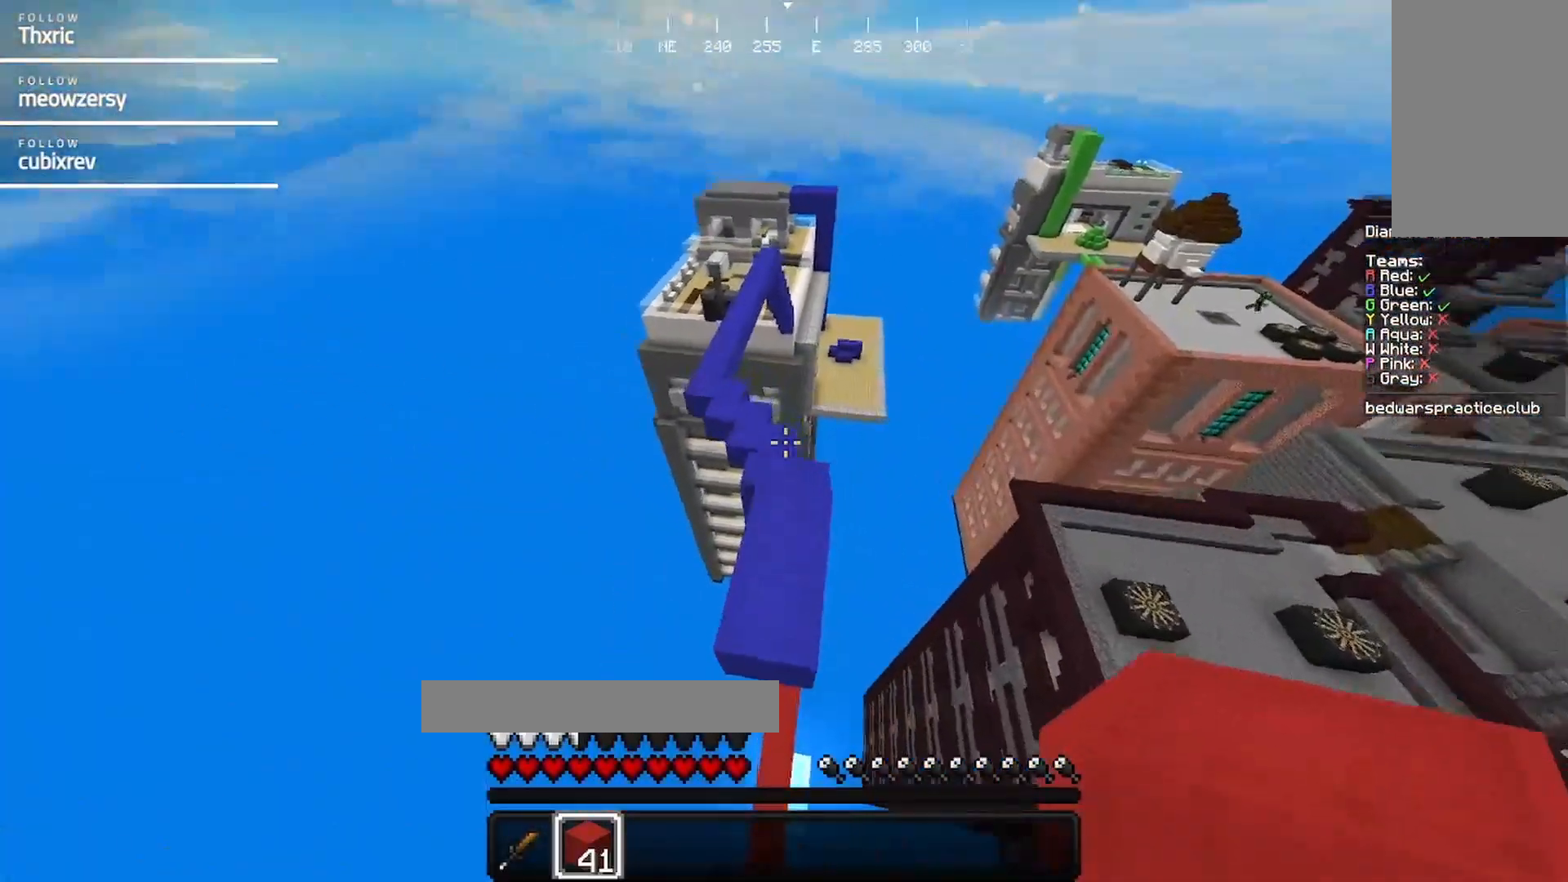
{"keys": ["w"], "mouse": [], "events": [[167, "a", "down"], [317, "a", "up"]]}
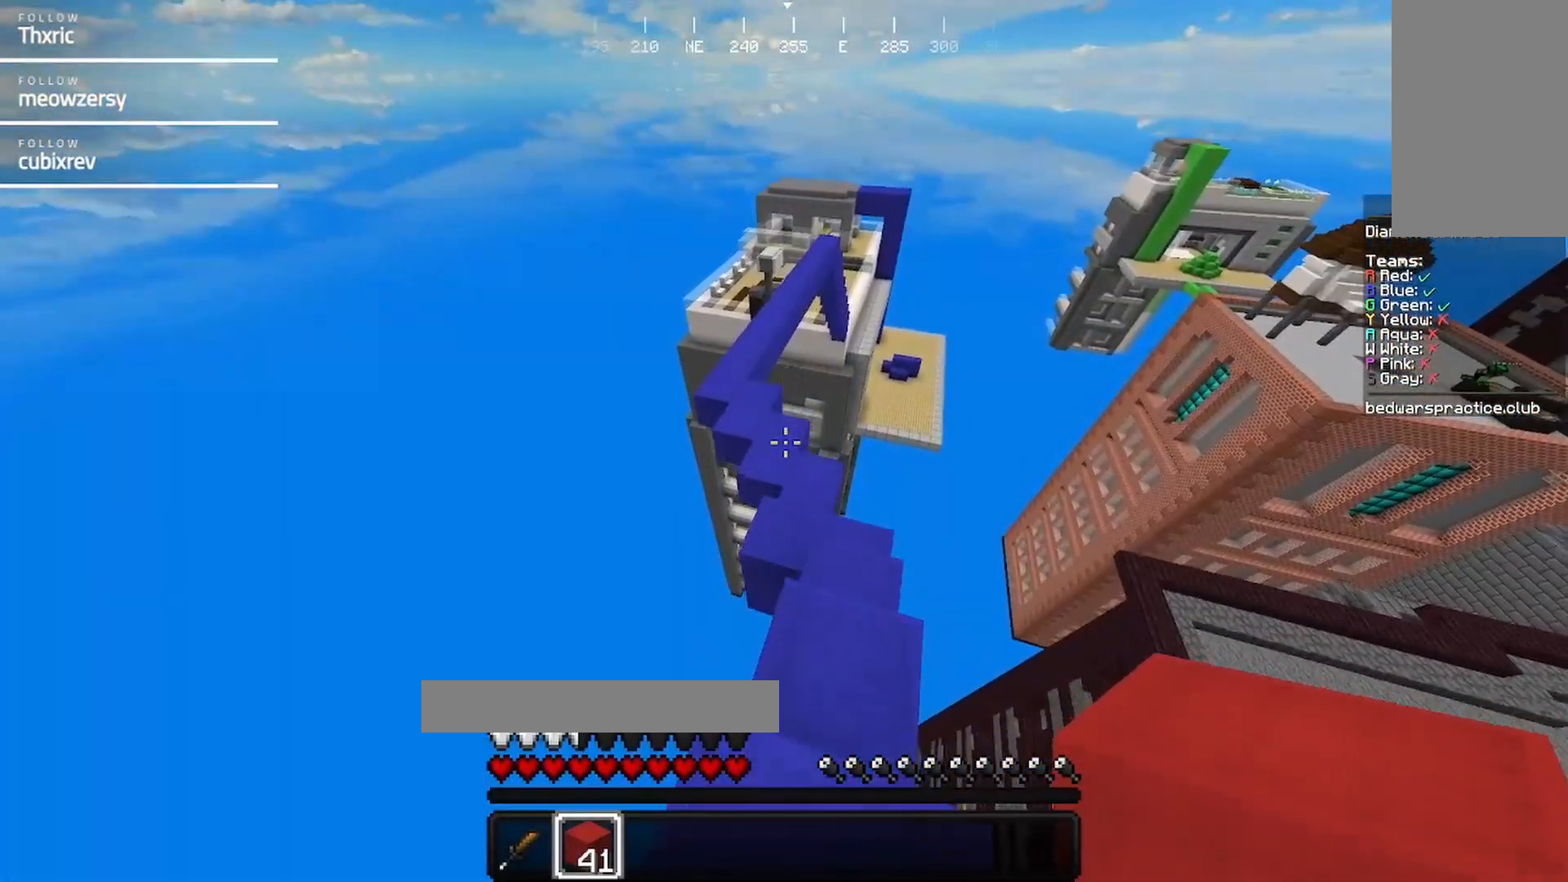
{"keys": ["w"], "mouse": [], "events": [[234, "d", "down"], [450, "d", "up"]]}
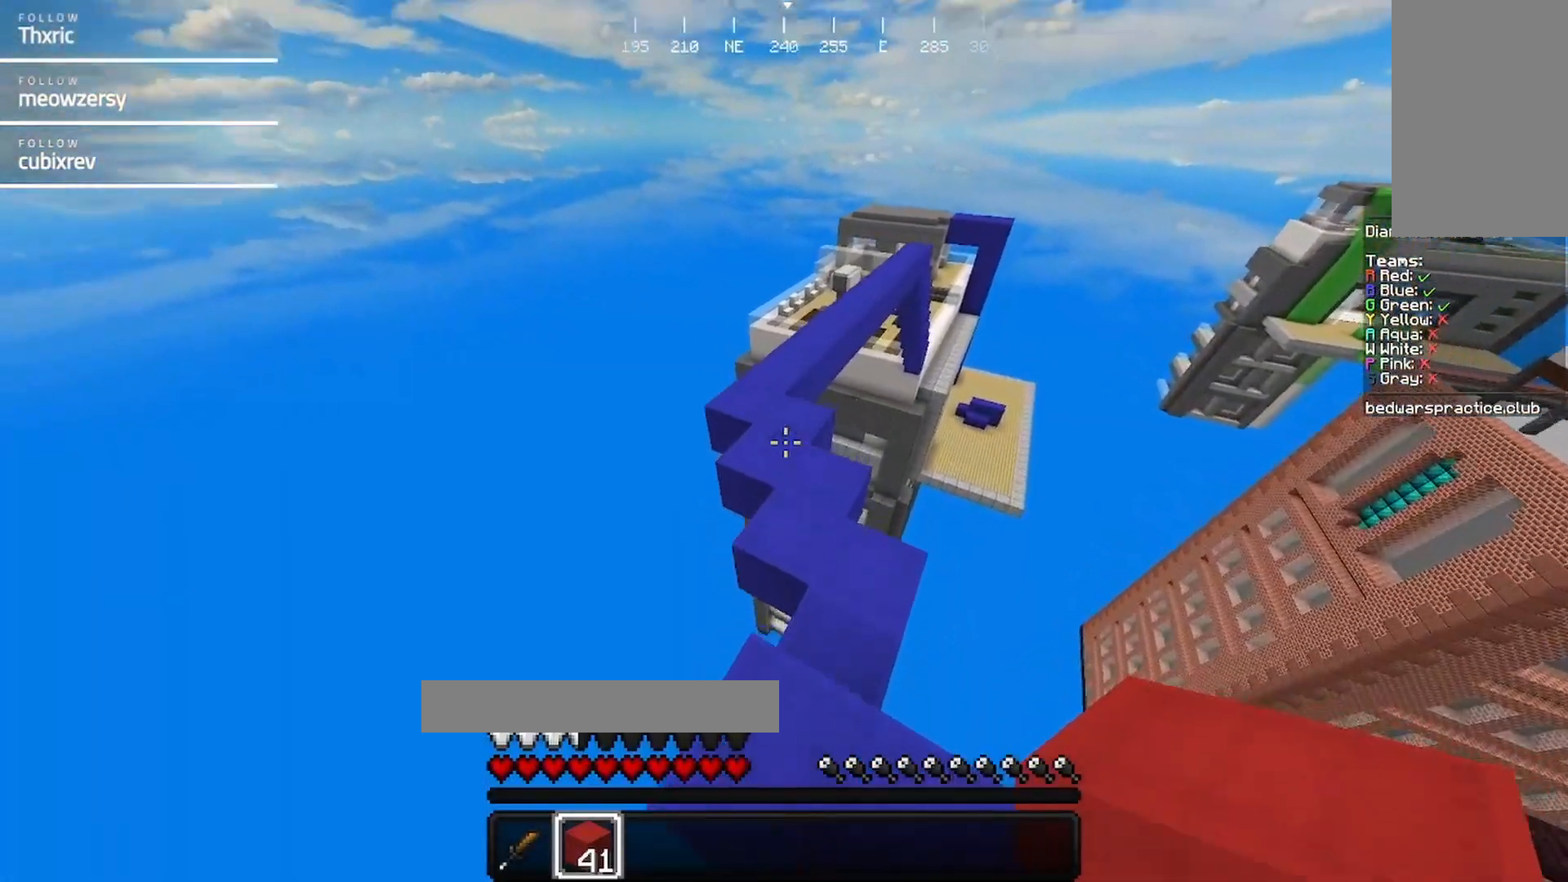
{"keys": ["w"], "mouse": [], "events": []}
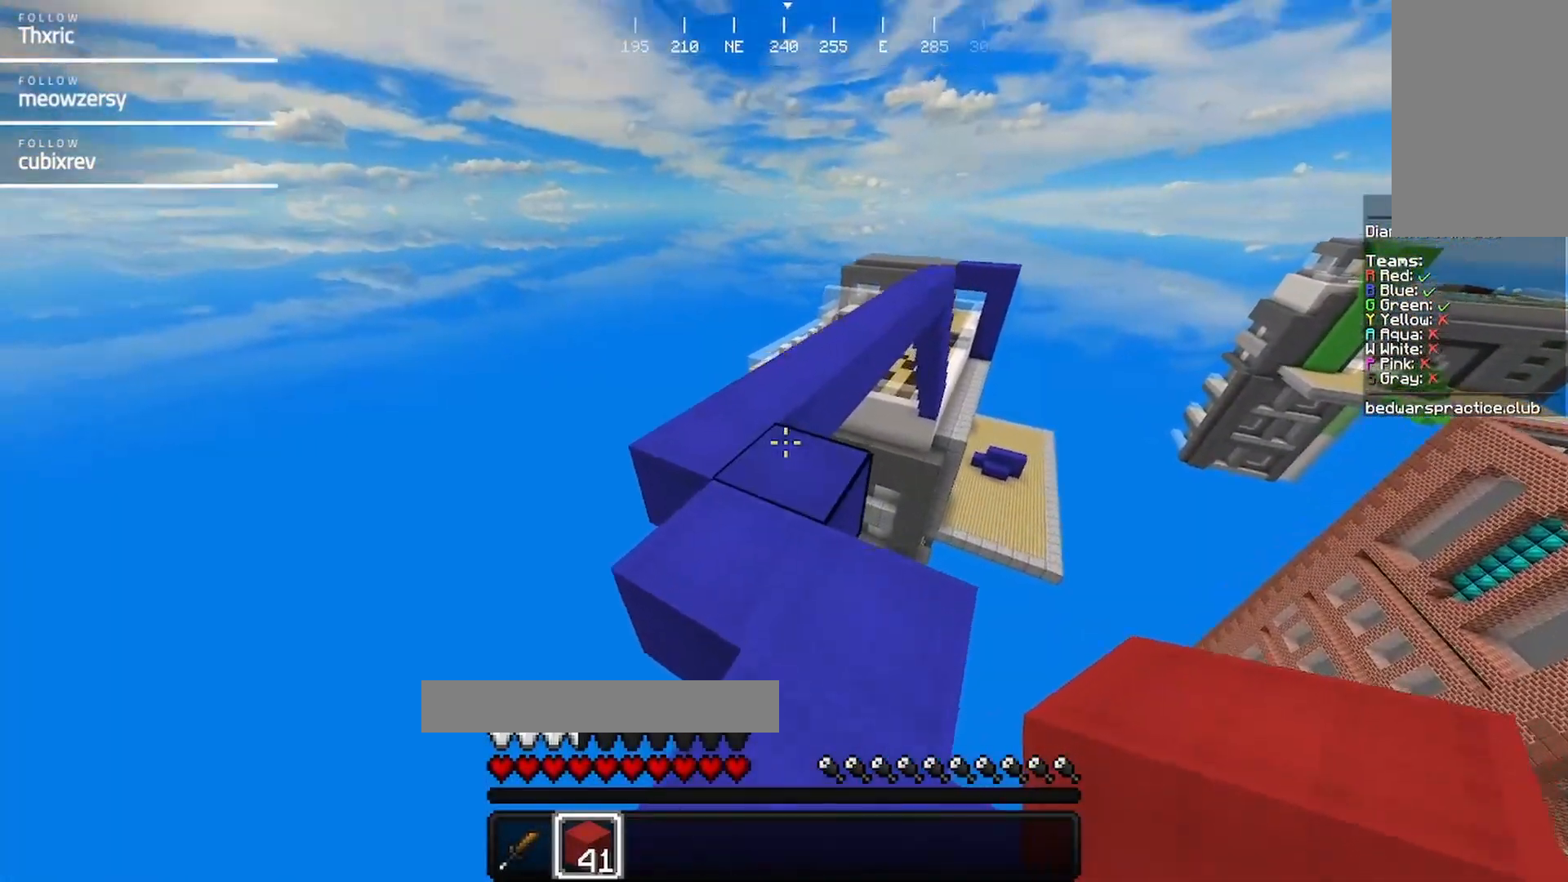
{"keys": ["w"], "mouse": [], "events": []}
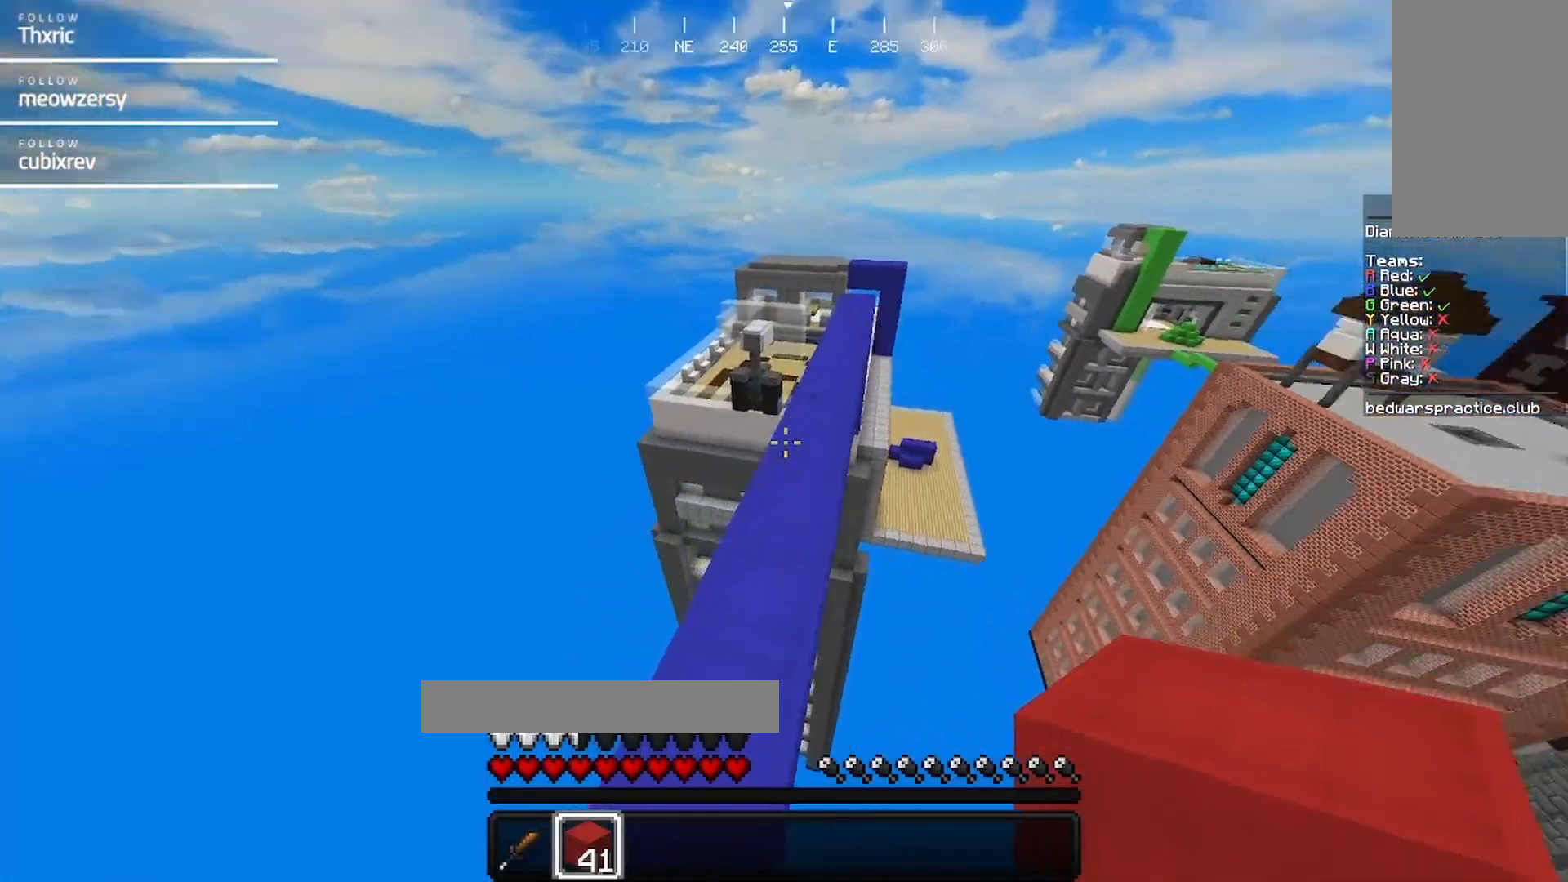
{"keys": ["w"], "mouse": [], "events": [[184, "d", "down"], [400, "d", "up"]]}
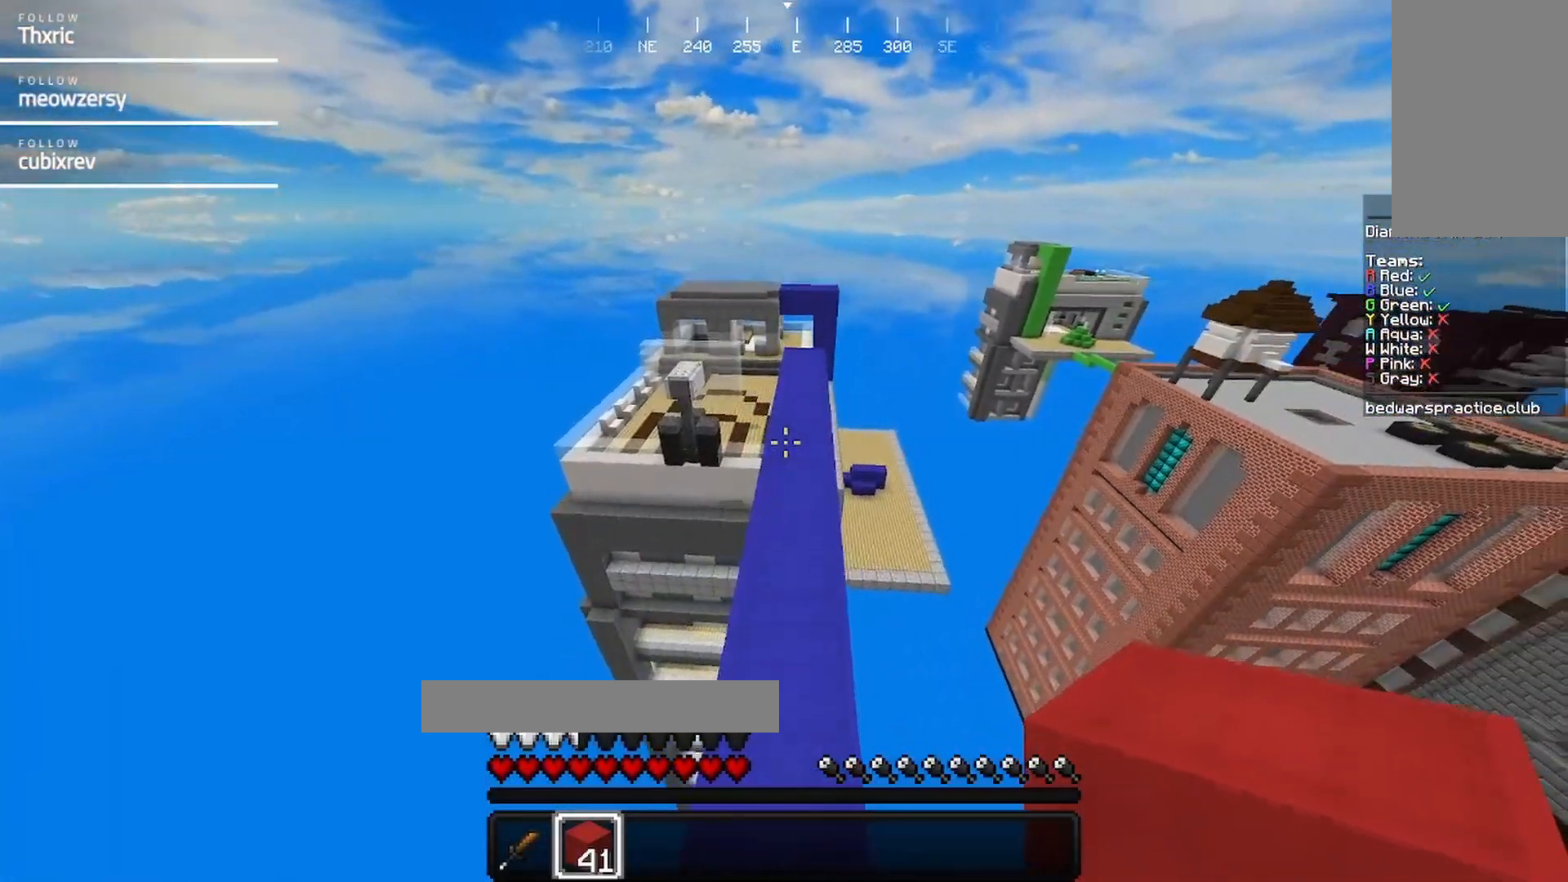
{"keys": ["w"], "mouse": [], "events": []}
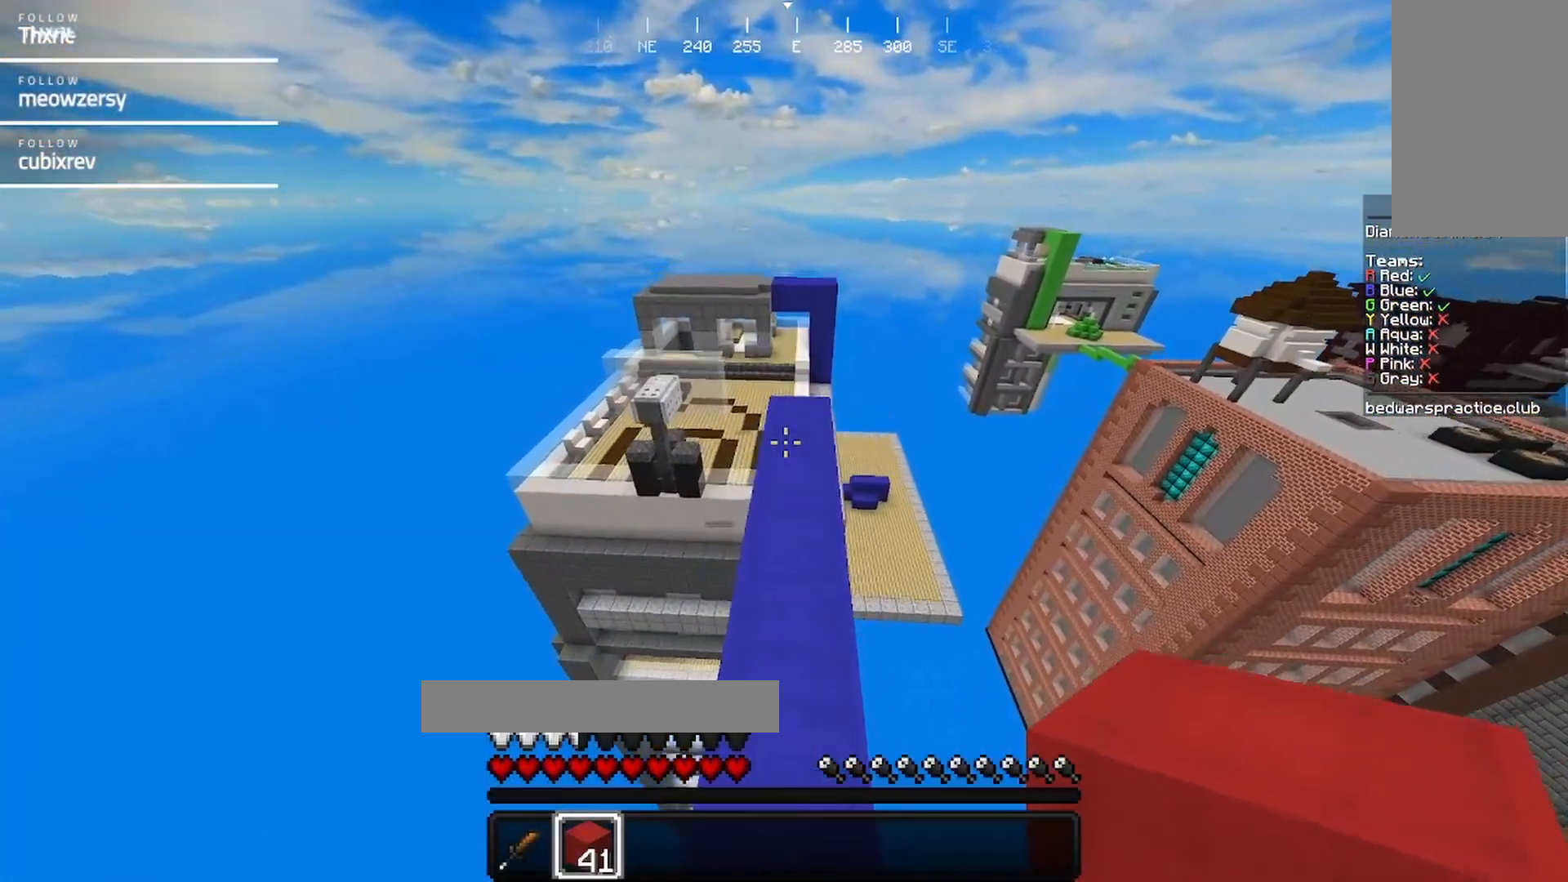
{"keys": ["w"], "mouse": [], "events": []}
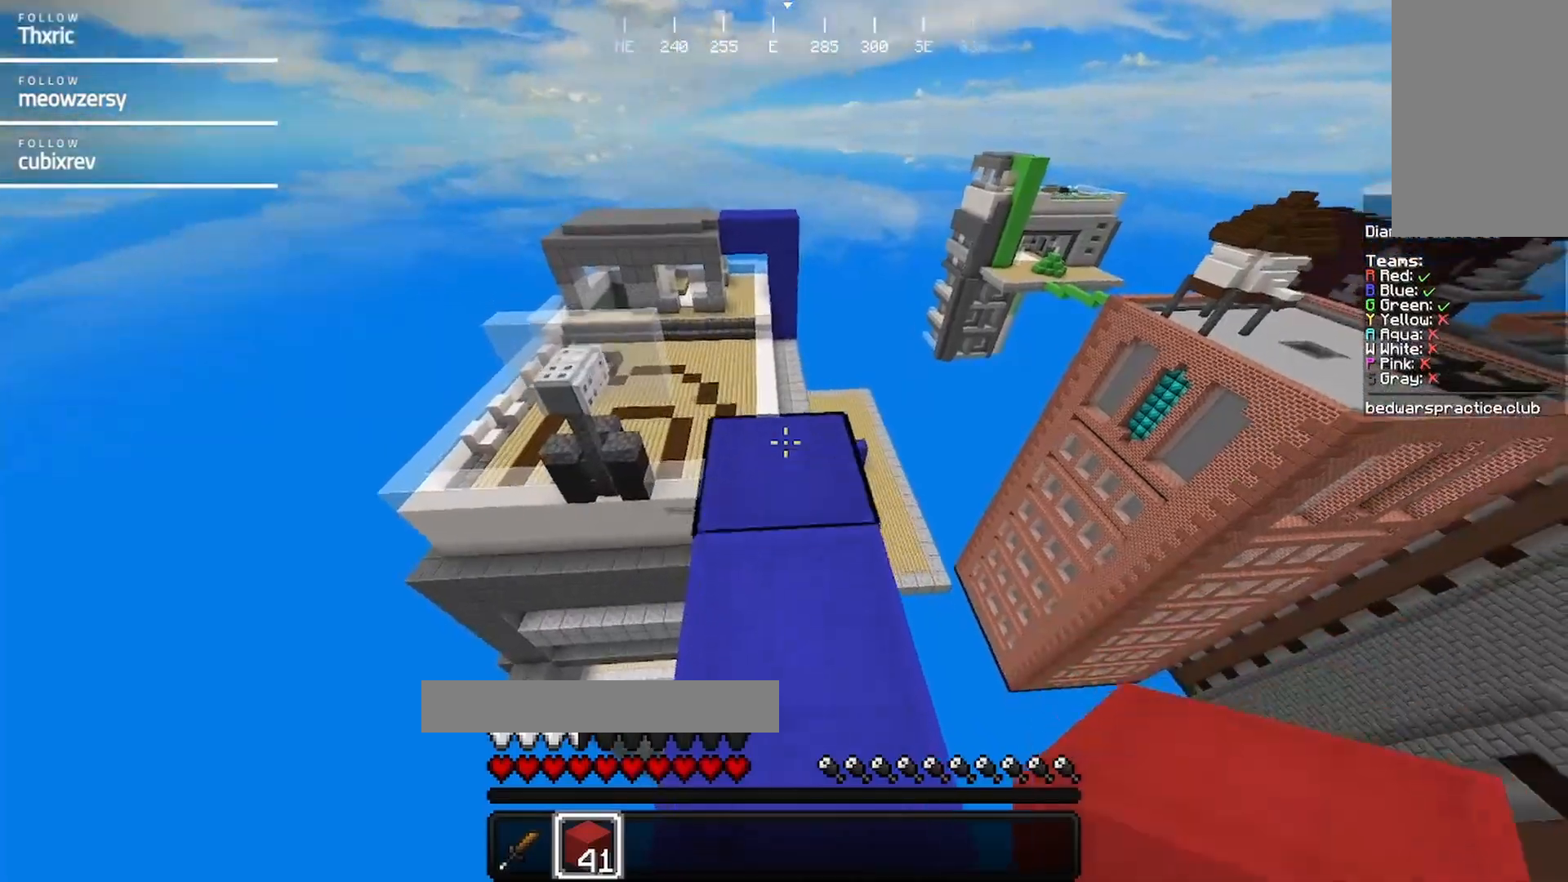
{"keys": ["w"], "mouse": [], "events": []}